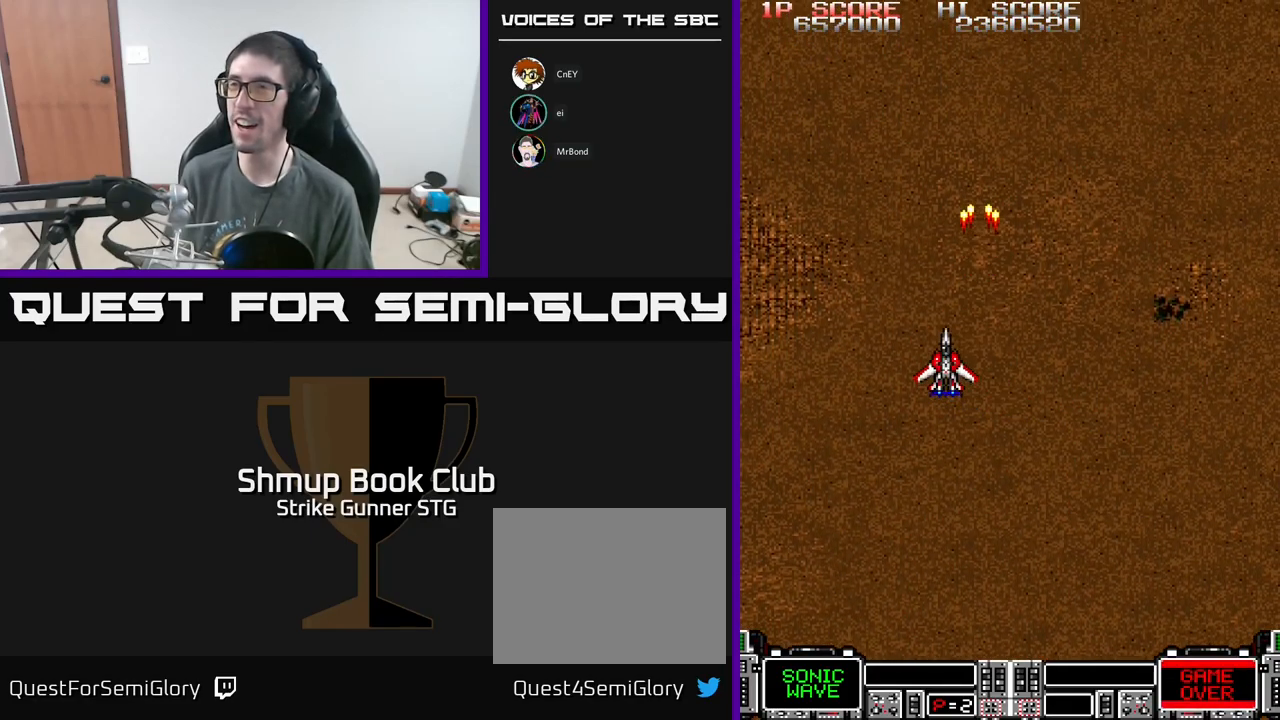
Gameplay with a controller (Xbox layout); each line is a JSON object with the inputs held at the frame after it. "events" lists button and stick changes between this image and that frame as [ms after this image, input, new state], when the widget could be followed in between.
{"buttons": ["A"], "left_stick": "center", "right_stick": "center", "events": [[200, "DPAD_RIGHT", "down"], [434, "DPAD_RIGHT", "up"]]}
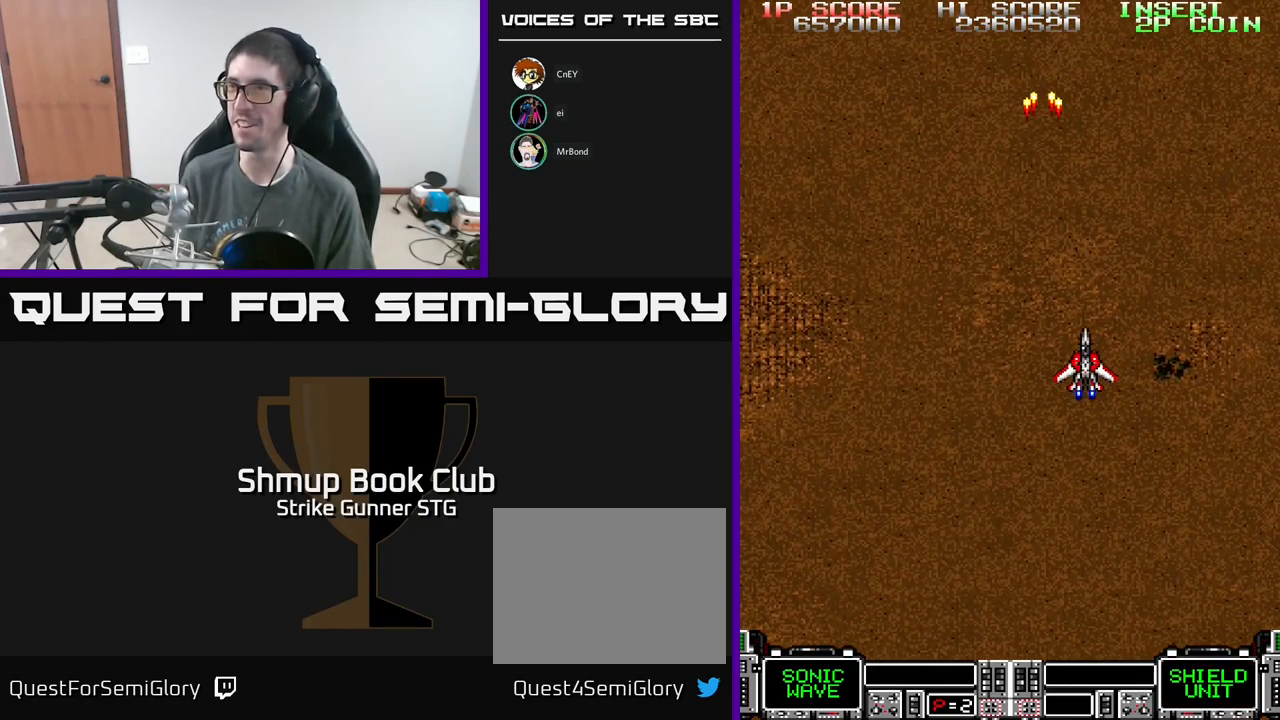
{"buttons": ["A"], "left_stick": "center", "right_stick": "center", "events": []}
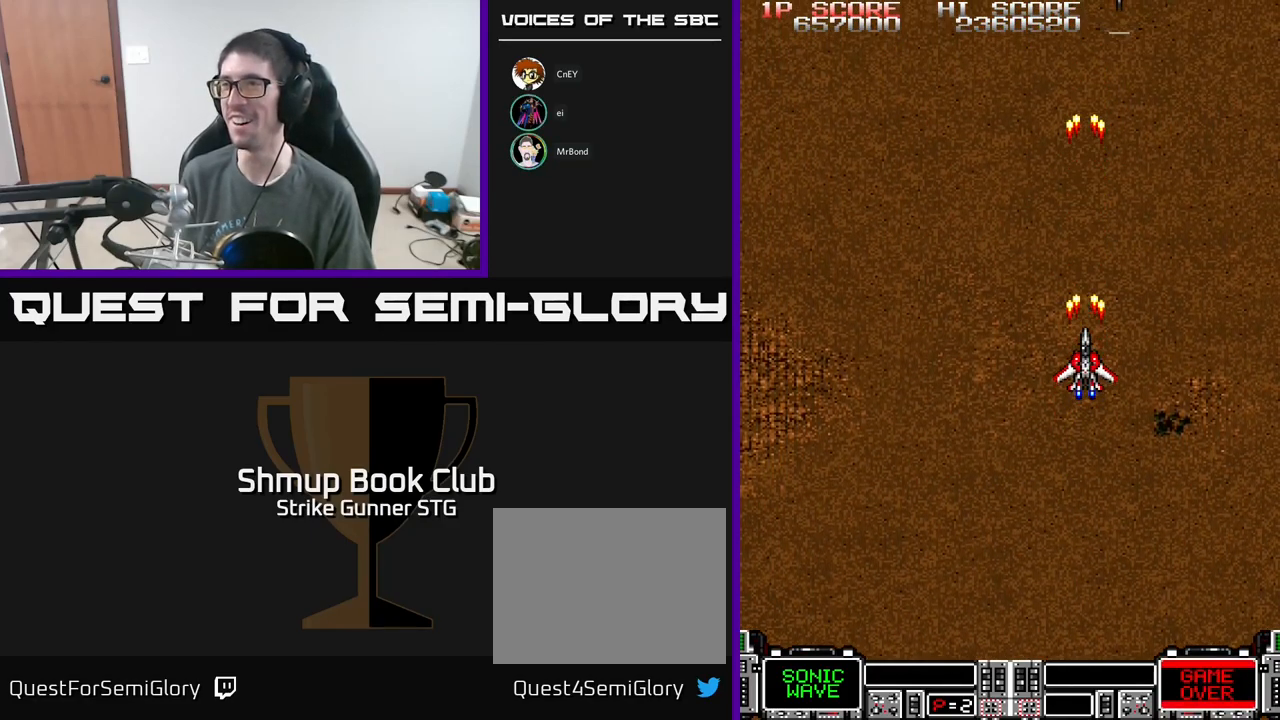
{"buttons": ["A", "DPAD_RIGHT"], "left_stick": "center", "right_stick": "center", "events": [[150, "DPAD_LEFT", "down"], [300, "DPAD_LEFT", "up"], [350, "DPAD_RIGHT", "down"]]}
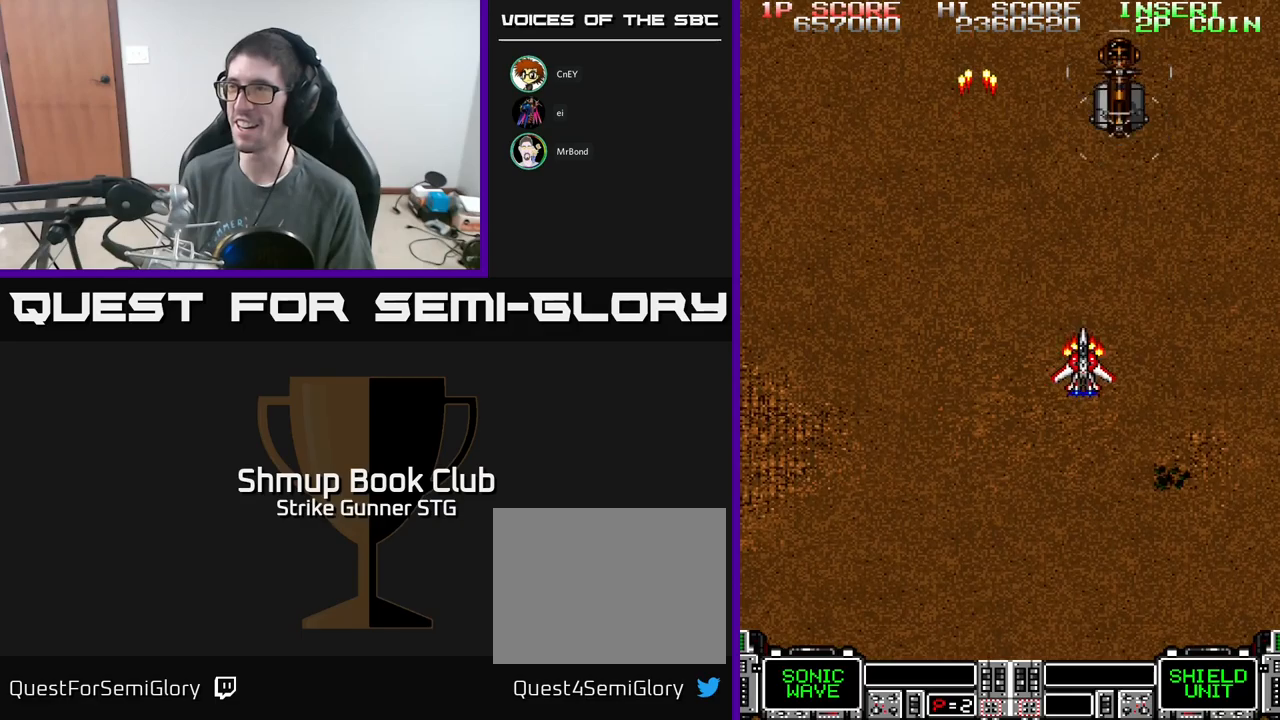
{"buttons": [], "left_stick": "center", "right_stick": "center", "events": [[116, "DPAD_RIGHT", "up"], [133, "DPAD_LEFT", "down"], [216, "DPAD_LEFT", "up"], [433, "A", "up"]]}
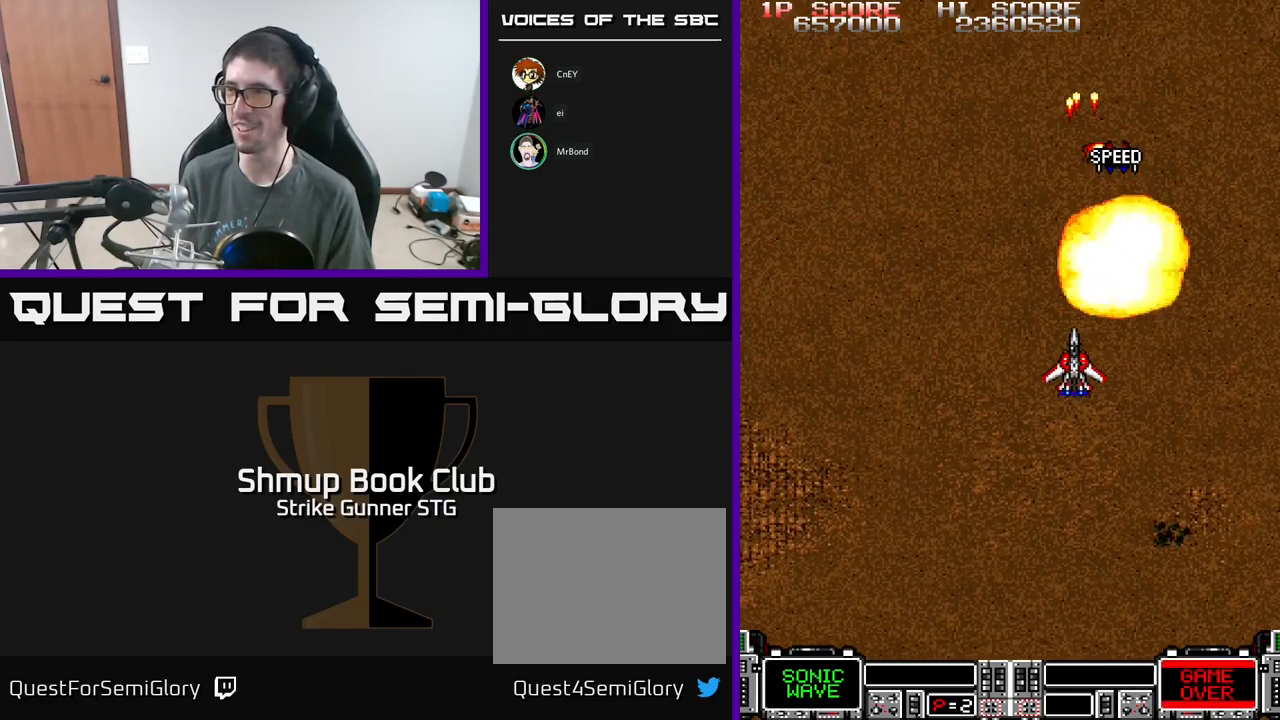
{"buttons": [], "left_stick": "center", "right_stick": "center", "events": [[16, "DPAD_LEFT", "down"], [133, "DPAD_LEFT", "up"], [333, "DPAD_RIGHT", "down"], [483, "DPAD_RIGHT", "up"]]}
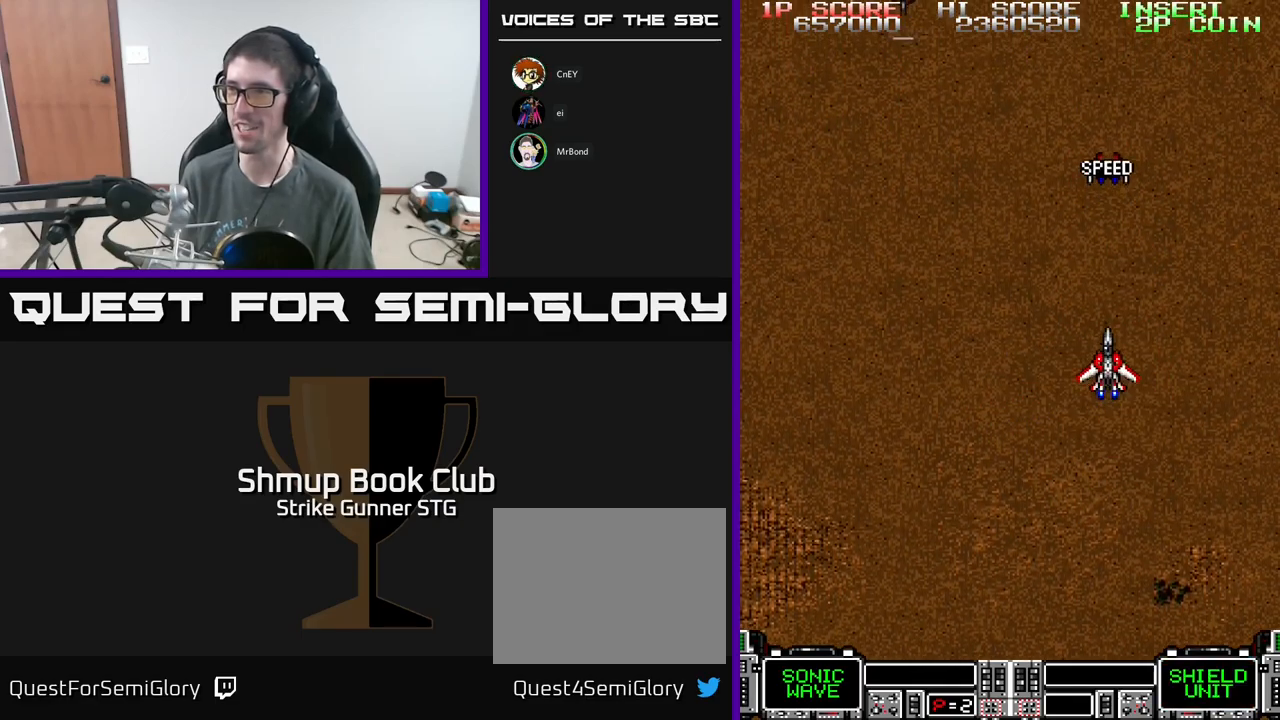
{"buttons": ["DPAD_UP", "DPAD_LEFT"], "left_stick": "center", "right_stick": "center", "events": [[33, "A", "down"], [100, "A", "up"], [250, "DPAD_DOWN", "down"], [316, "DPAD_LEFT", "down"], [333, "DPAD_DOWN", "up"], [483, "DPAD_UP", "down"]]}
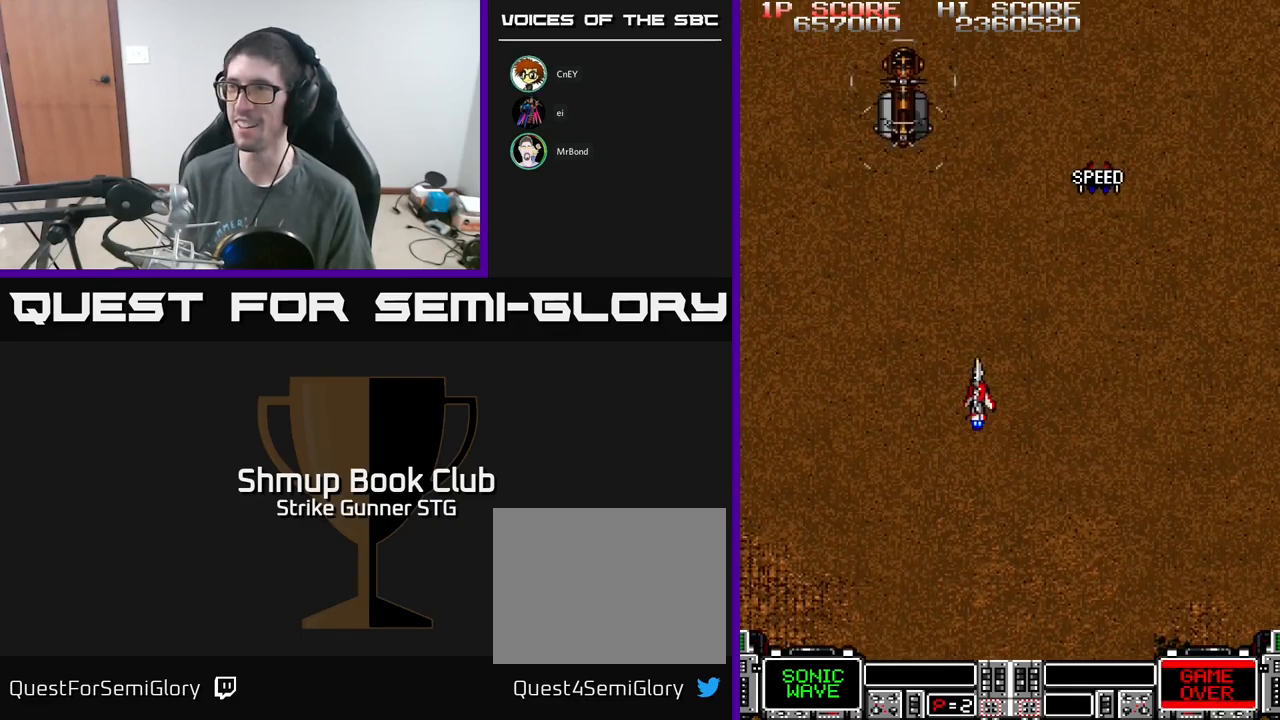
{"buttons": ["A"], "left_stick": "center", "right_stick": "center", "events": [[116, "A", "down"], [233, "DPAD_LEFT", "up"], [233, "DPAD_UP", "up"], [283, "DPAD_DOWN", "down"], [283, "DPAD_RIGHT", "down"], [450, "DPAD_DOWN", "up"], [466, "DPAD_RIGHT", "up"]]}
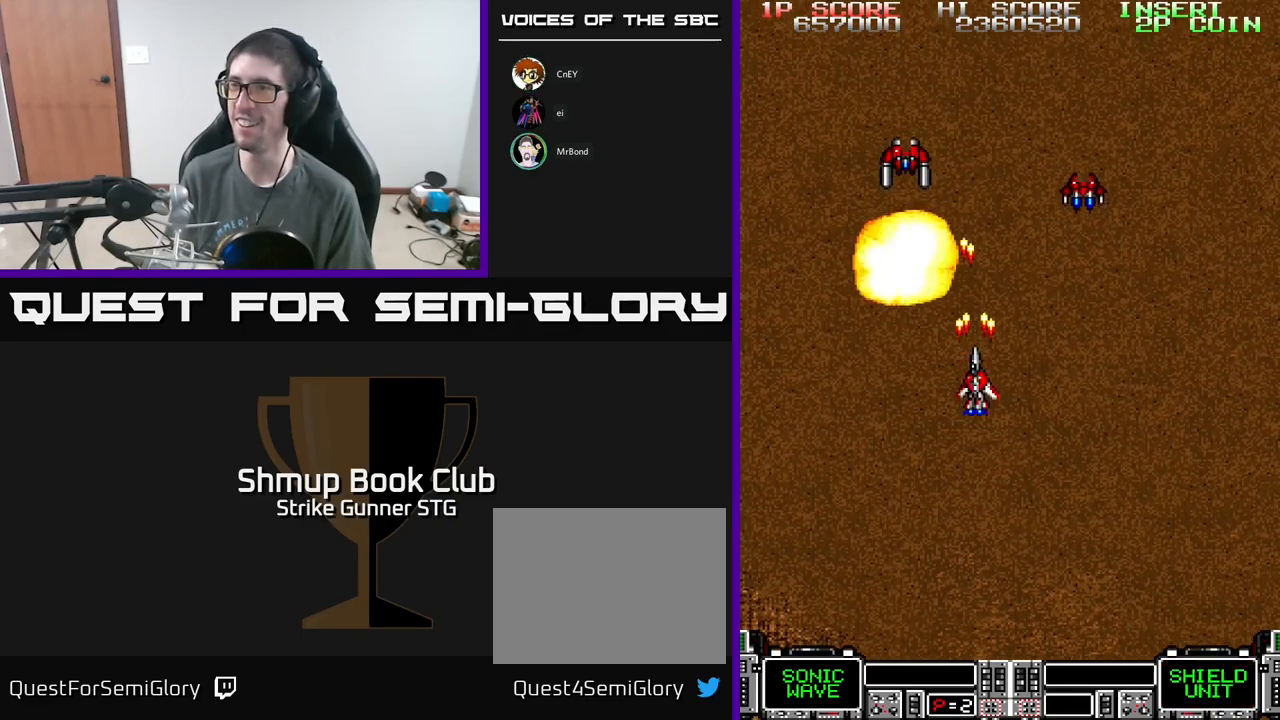
{"buttons": ["A"], "left_stick": "center", "right_stick": "center", "events": [[83, "A", "up"], [133, "DPAD_RIGHT", "down"], [250, "DPAD_RIGHT", "up"], [450, "DPAD_UP", "down"], [483, "A", "down"], [500, "DPAD_UP", "up"]]}
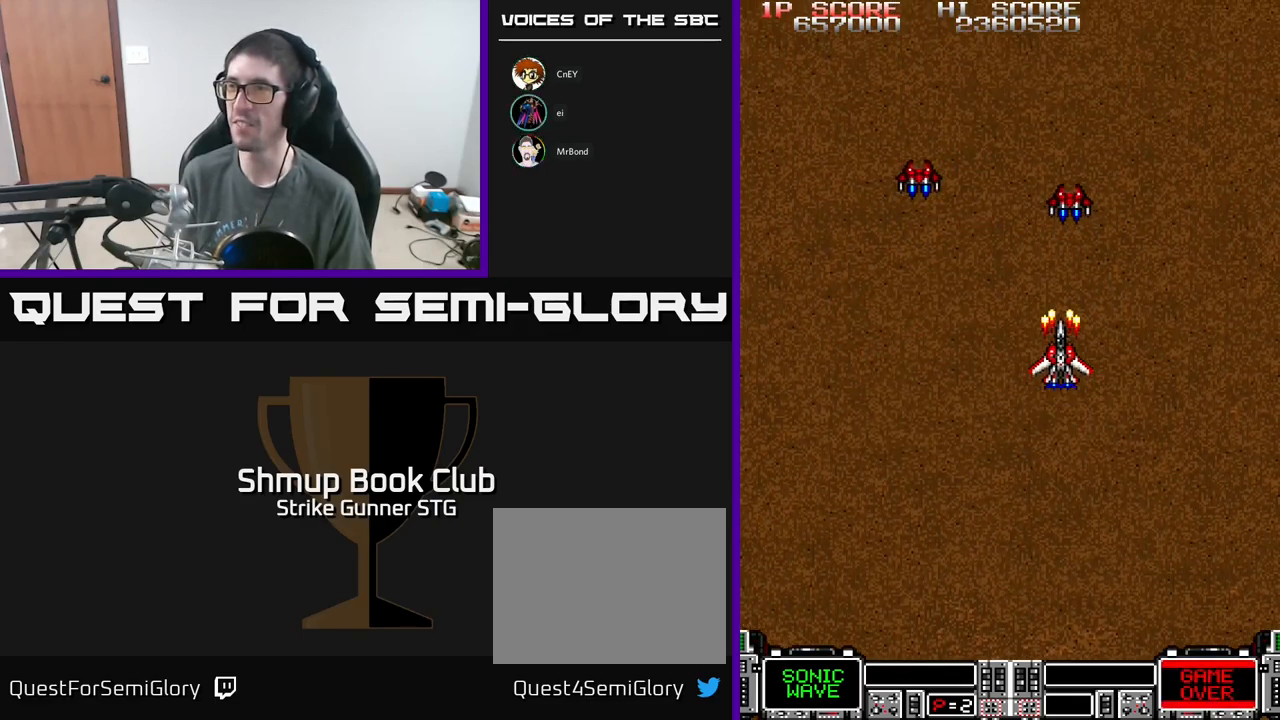
{"buttons": ["DPAD_UP"], "left_stick": "center", "right_stick": "center", "events": [[33, "A", "up"], [466, "DPAD_UP", "down"]]}
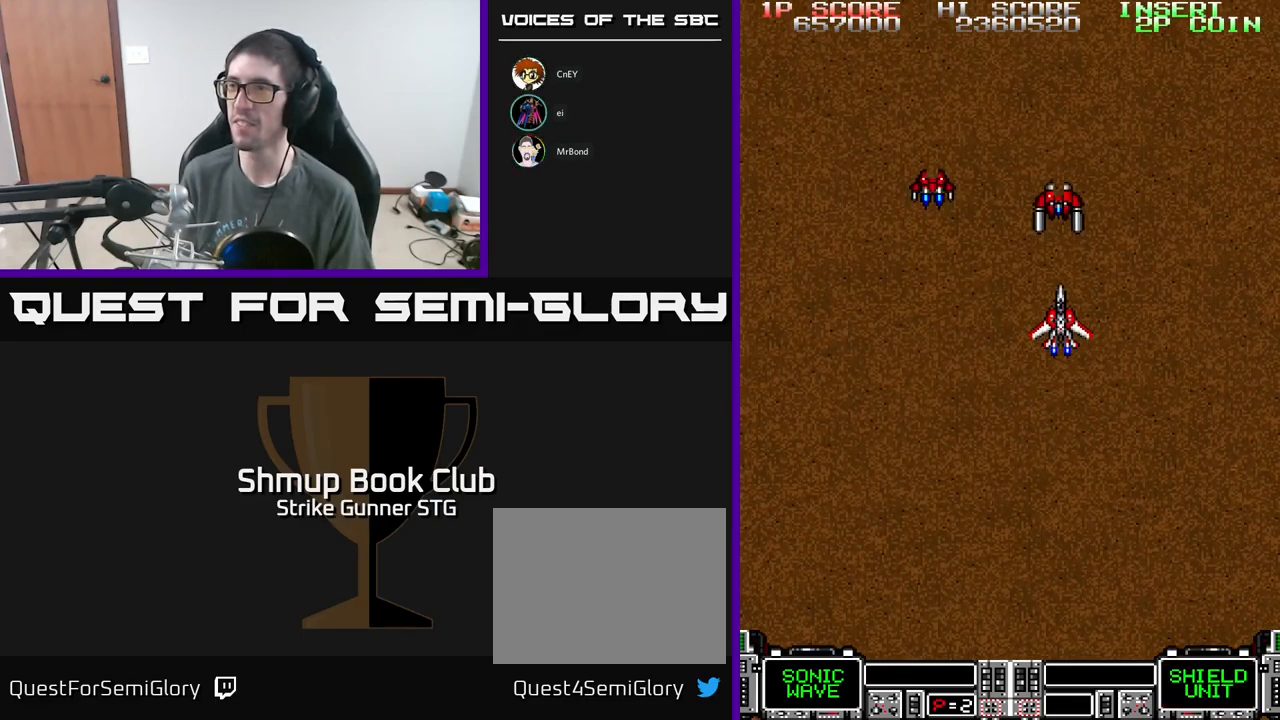
{"buttons": ["DPAD_LEFT"], "left_stick": "center", "right_stick": "center", "events": [[150, "DPAD_UP", "up"], [250, "DPAD_DOWN", "down"], [316, "DPAD_LEFT", "down"], [383, "DPAD_DOWN", "up"]]}
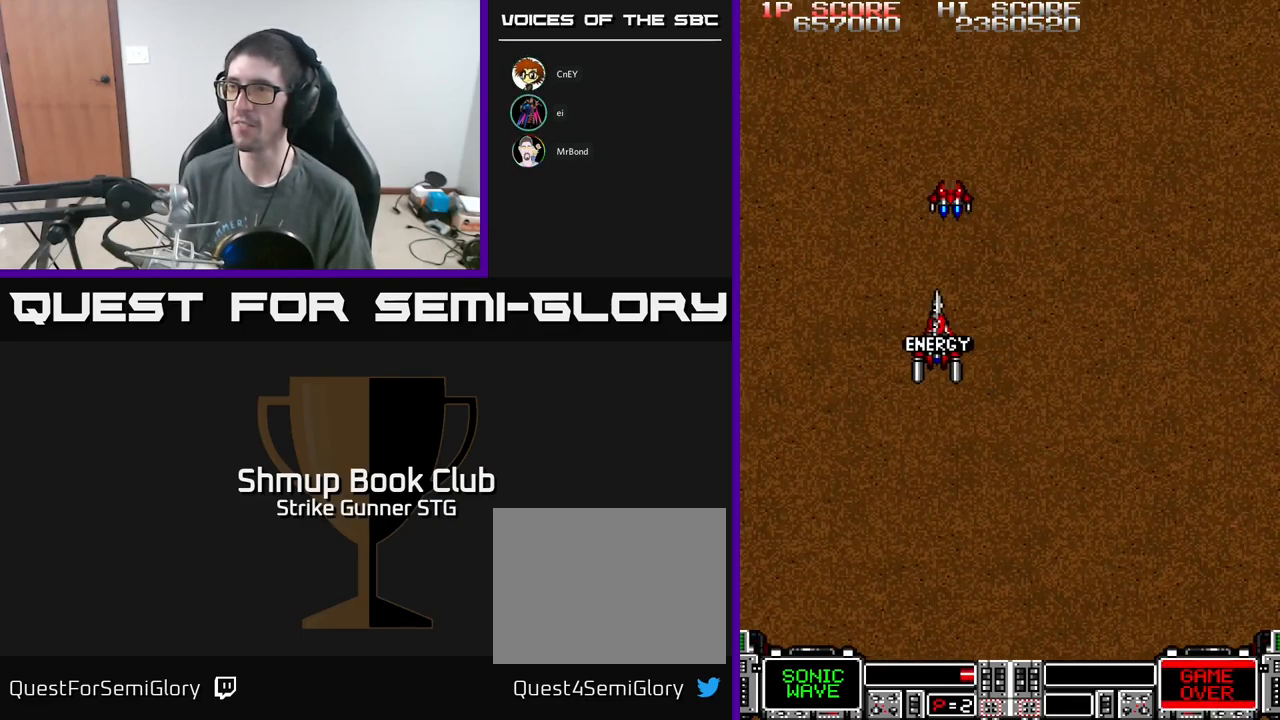
{"buttons": ["DPAD_UP", "DPAD_RIGHT"], "left_stick": "center", "right_stick": "center", "events": [[16, "DPAD_LEFT", "up"], [33, "A", "down"], [66, "A", "up"], [66, "DPAD_DOWN", "down"], [233, "DPAD_DOWN", "up"], [450, "DPAD_RIGHT", "down"], [500, "DPAD_UP", "down"]]}
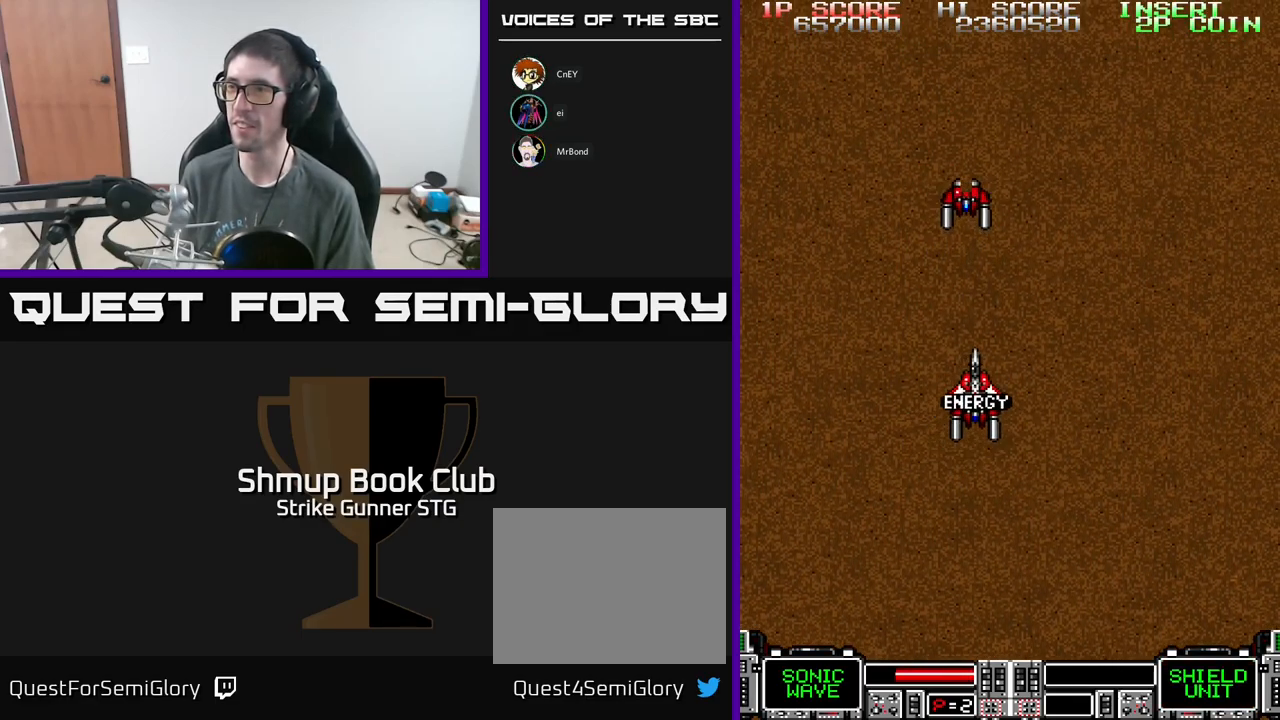
{"buttons": ["DPAD_DOWN"], "left_stick": "center", "right_stick": "center", "events": [[33, "DPAD_RIGHT", "up"], [350, "DPAD_UP", "up"], [416, "DPAD_DOWN", "down"]]}
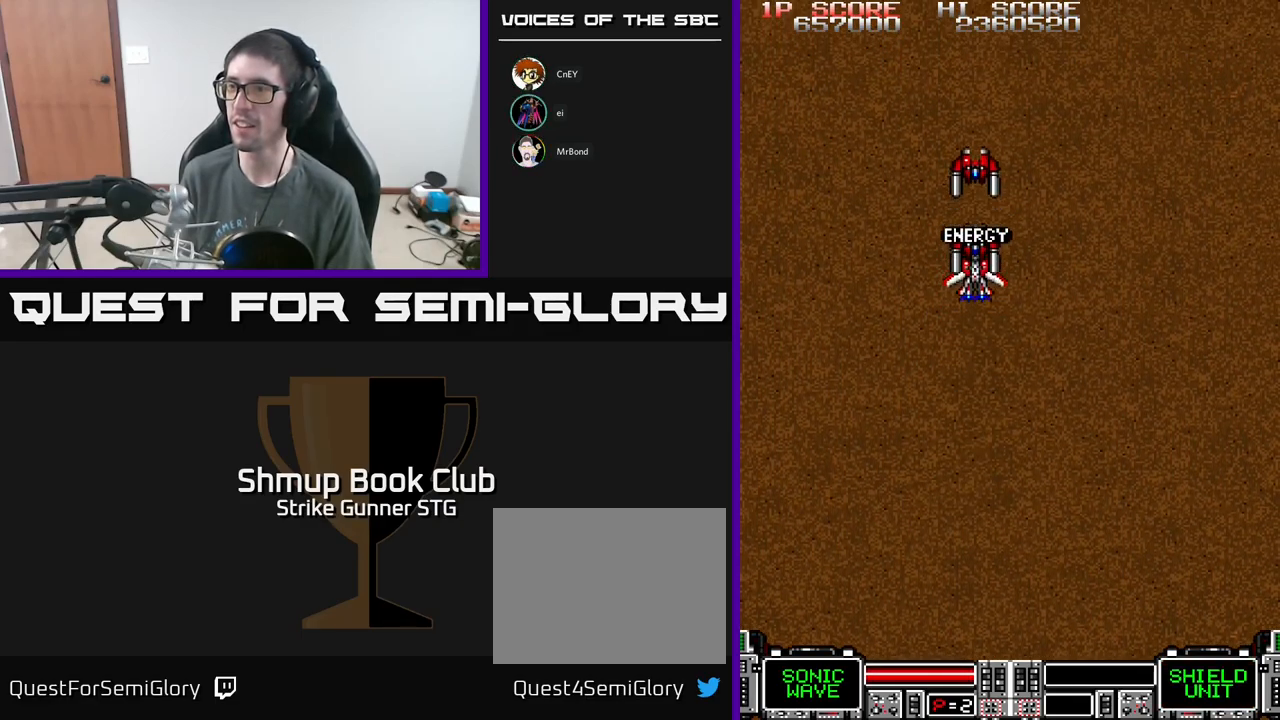
{"buttons": ["A"], "left_stick": "center", "right_stick": "center", "events": [[250, "DPAD_DOWN", "up"], [483, "A", "down"]]}
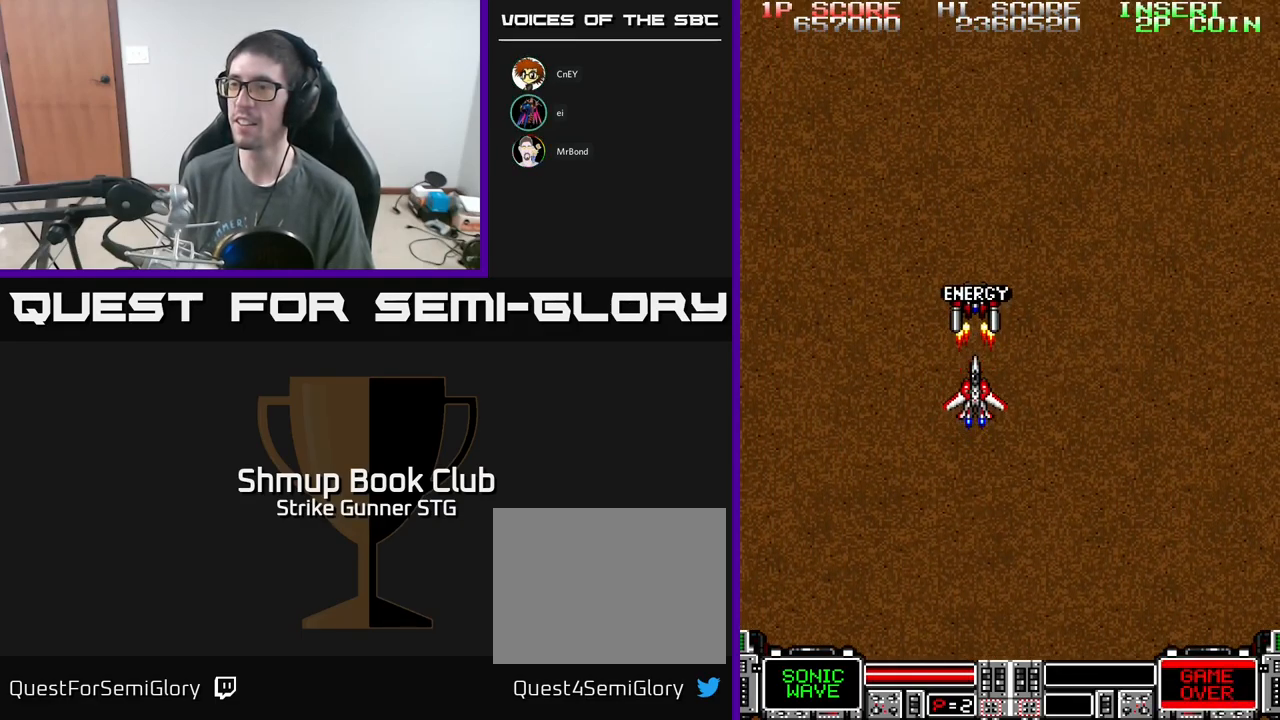
{"buttons": ["A"], "left_stick": "center", "right_stick": "center", "events": []}
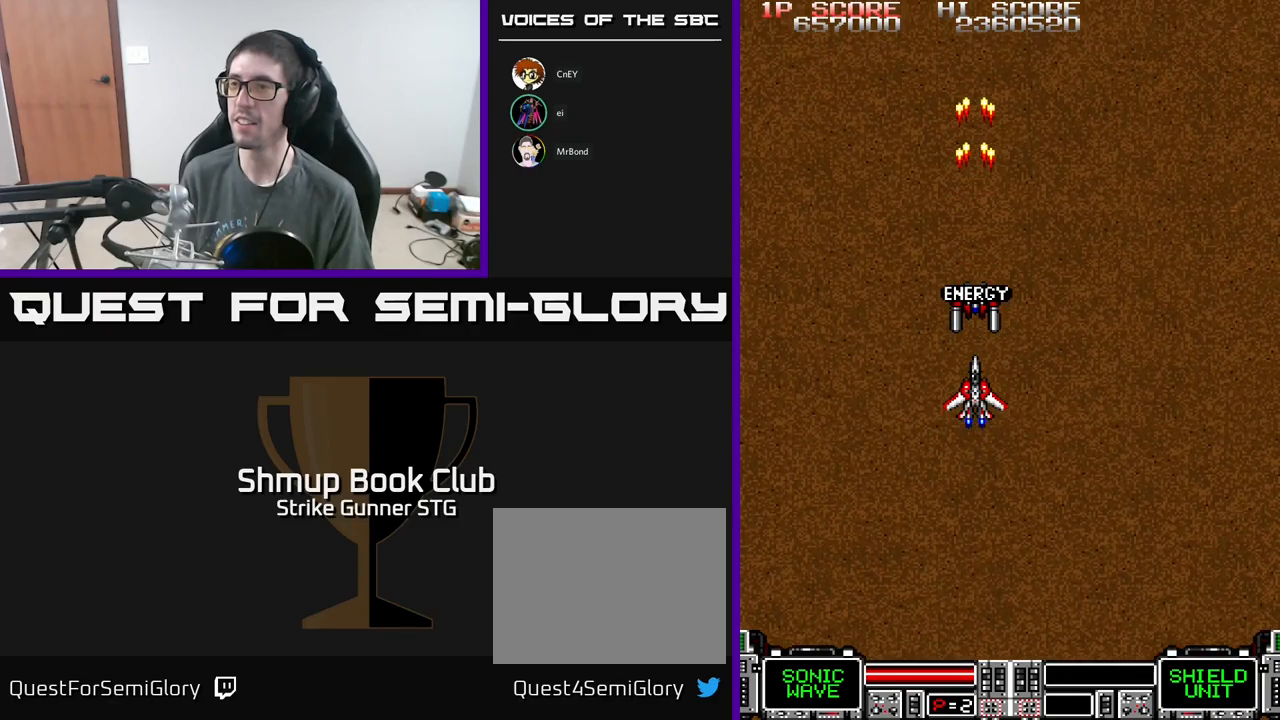
{"buttons": ["A"], "left_stick": "center", "right_stick": "center", "events": [[150, "DPAD_DOWN", "down"], [267, "DPAD_DOWN", "up"], [267, "DPAD_RIGHT", "down"], [500, "DPAD_RIGHT", "up"]]}
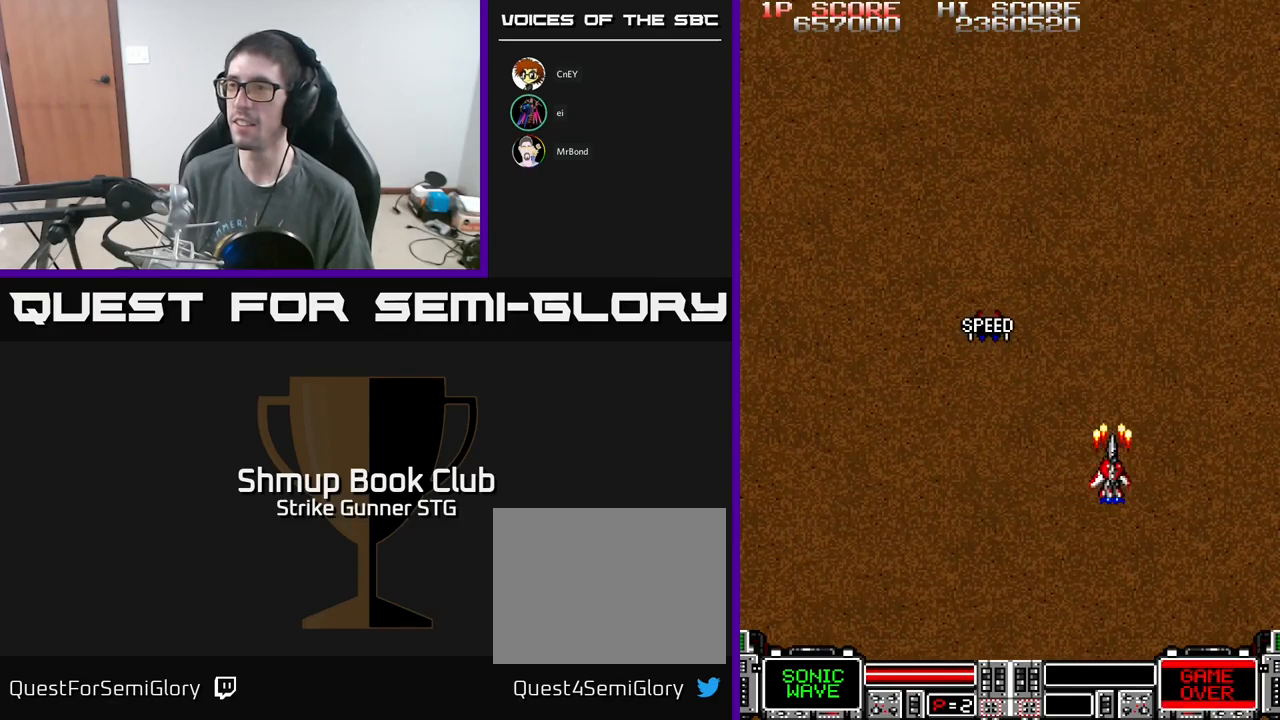
{"buttons": [], "left_stick": "center", "right_stick": "center", "events": [[217, "DPAD_LEFT", "down"], [417, "DPAD_LEFT", "up"], [467, "A", "up"]]}
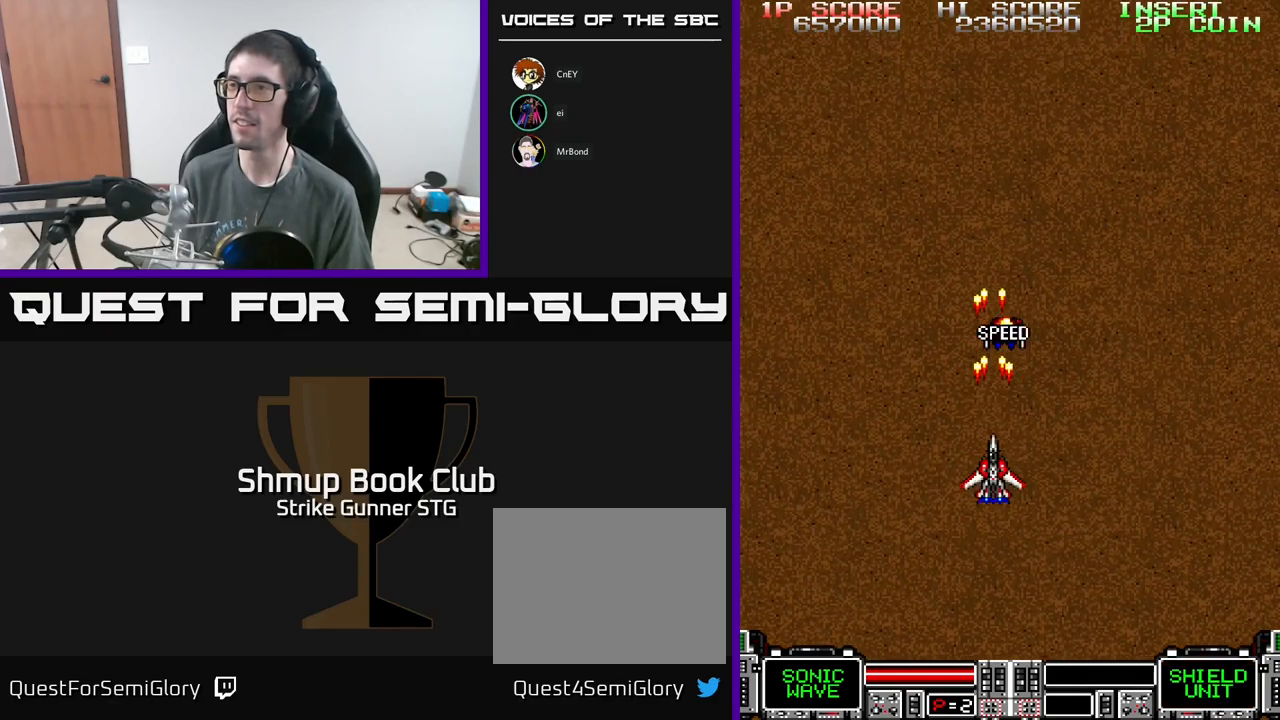
{"buttons": ["A"], "left_stick": "center", "right_stick": "center", "events": [[400, "DPAD_RIGHT", "down"], [450, "A", "down"], [450, "DPAD_RIGHT", "up"]]}
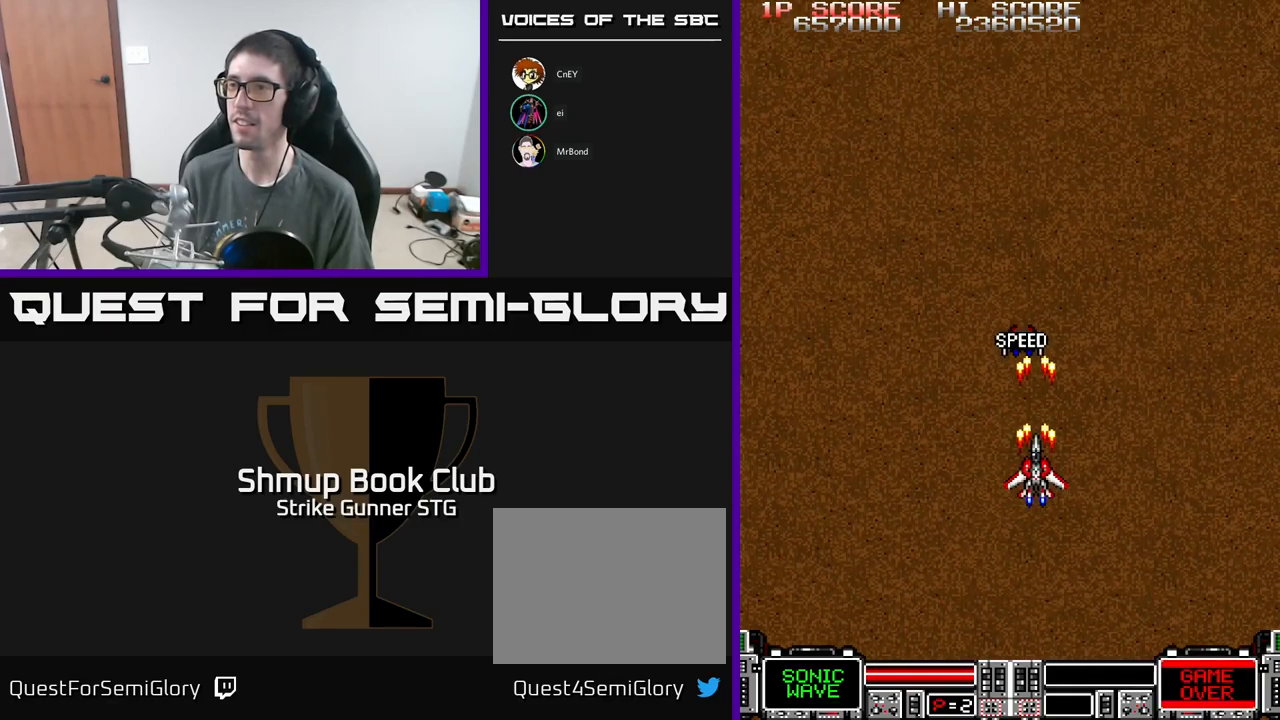
{"buttons": ["A"], "left_stick": "center", "right_stick": "center", "events": [[317, "DPAD_DOWN", "down"], [400, "DPAD_DOWN", "up"]]}
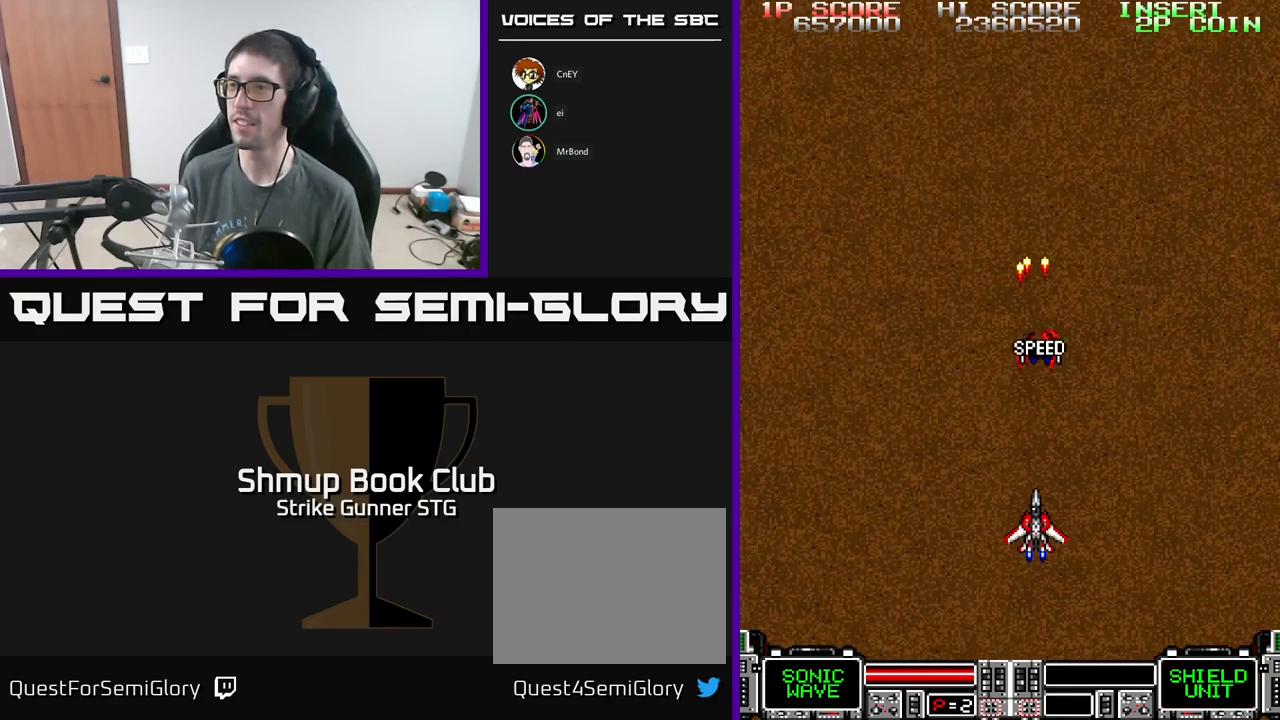
{"buttons": ["A"], "left_stick": "center", "right_stick": "center", "events": [[367, "DPAD_DOWN", "down"], [433, "DPAD_DOWN", "up"]]}
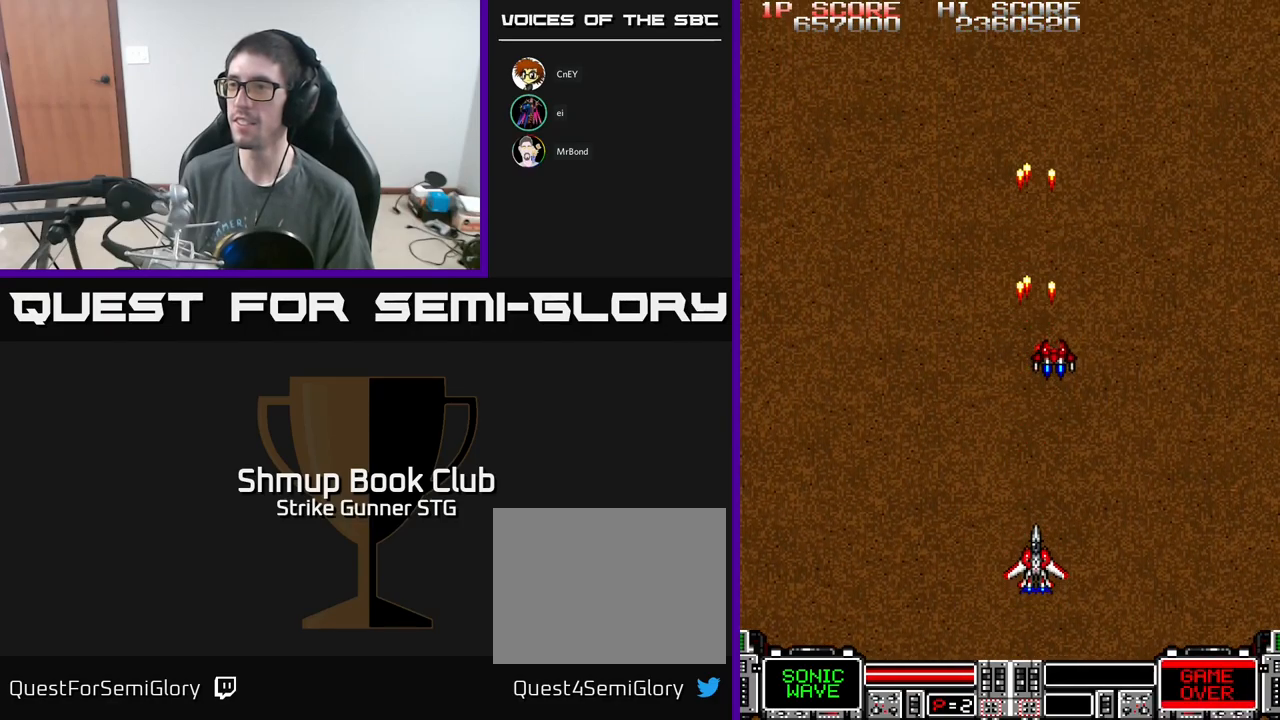
{"buttons": ["A", "DPAD_RIGHT"], "left_stick": "center", "right_stick": "center", "events": [[500, "DPAD_RIGHT", "down"]]}
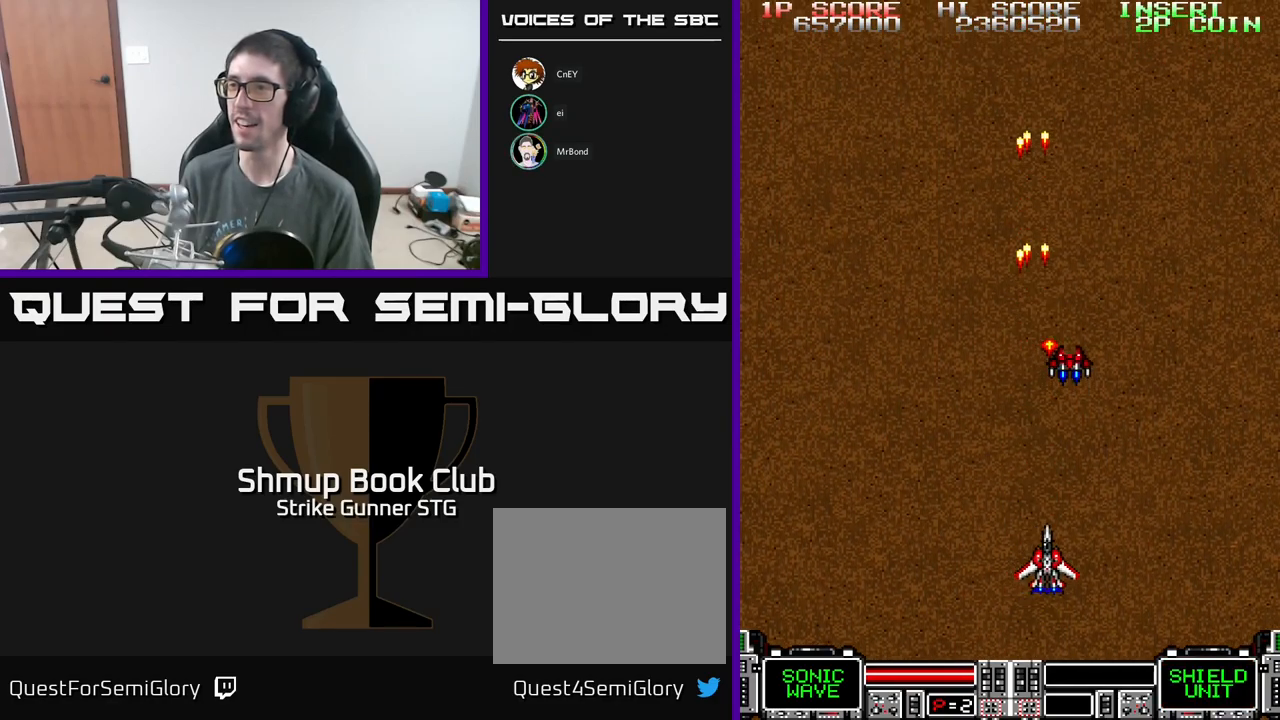
{"buttons": ["A"], "left_stick": "center", "right_stick": "center", "events": [[100, "DPAD_RIGHT", "up"]]}